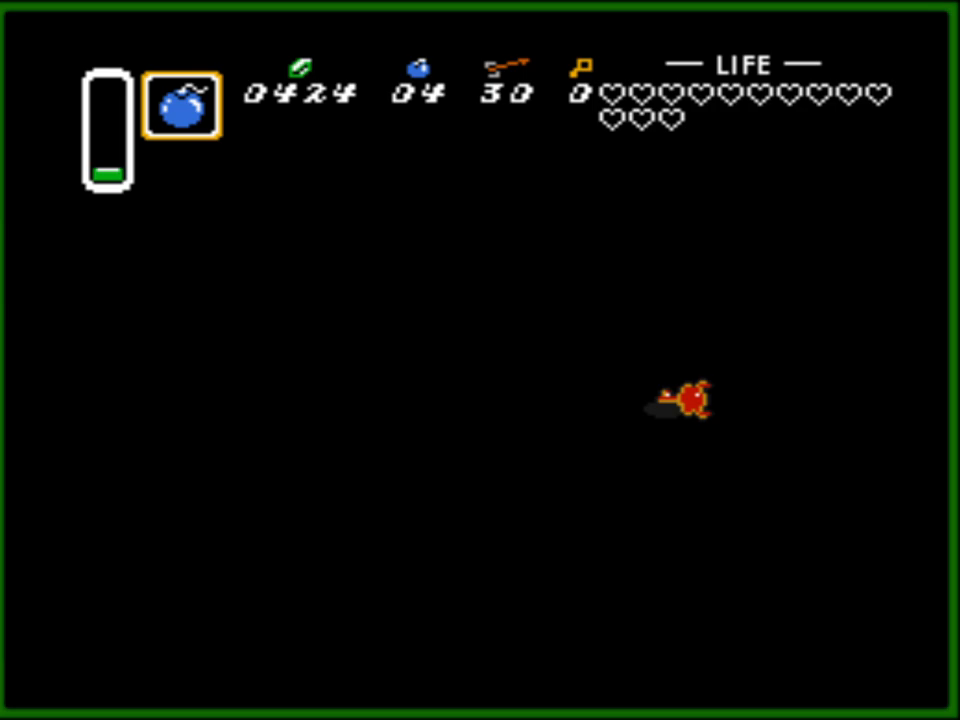
Gameplay with a controller (Nintendo layout); each line is a JSON object with the inputs held at the frame after it. "events" lists button and stick changes between this image and that frame as [ms after this image, input, new state], when the widget could be followed in between. Not read: L3 R3.
{"buttons": ["A"], "events": [[17, "A", "up"], [83, "A", "down"], [183, "A", "up"], [250, "A", "down"], [350, "A", "up"], [417, "A", "down"]]}
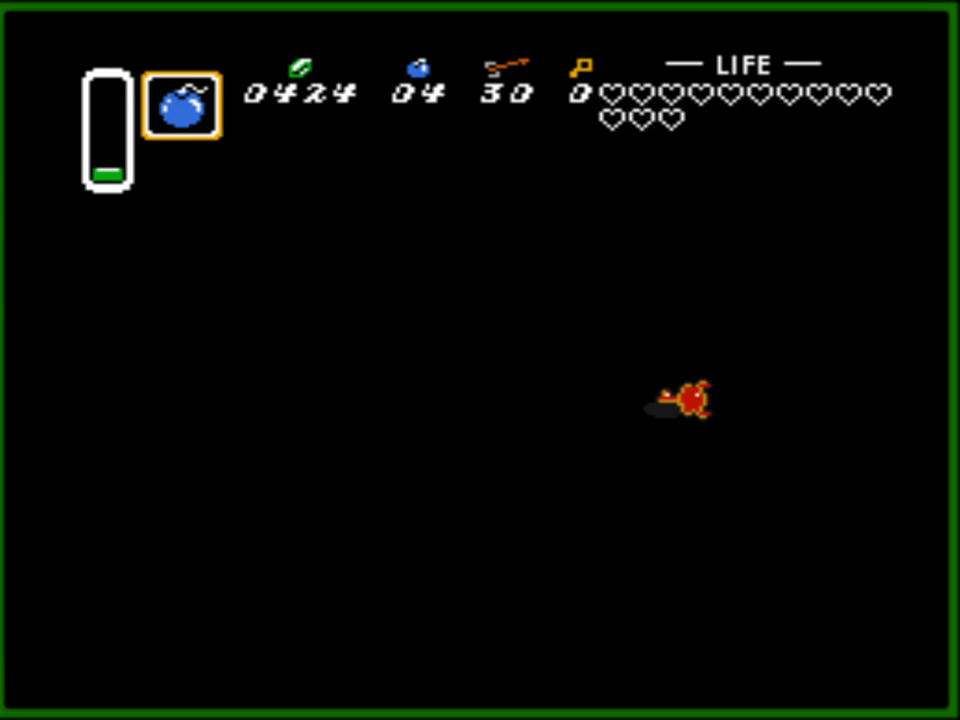
{"buttons": ["A"], "events": [[33, "A", "up"], [83, "A", "down"], [183, "A", "up"], [267, "A", "down"], [367, "A", "up"], [433, "A", "down"]]}
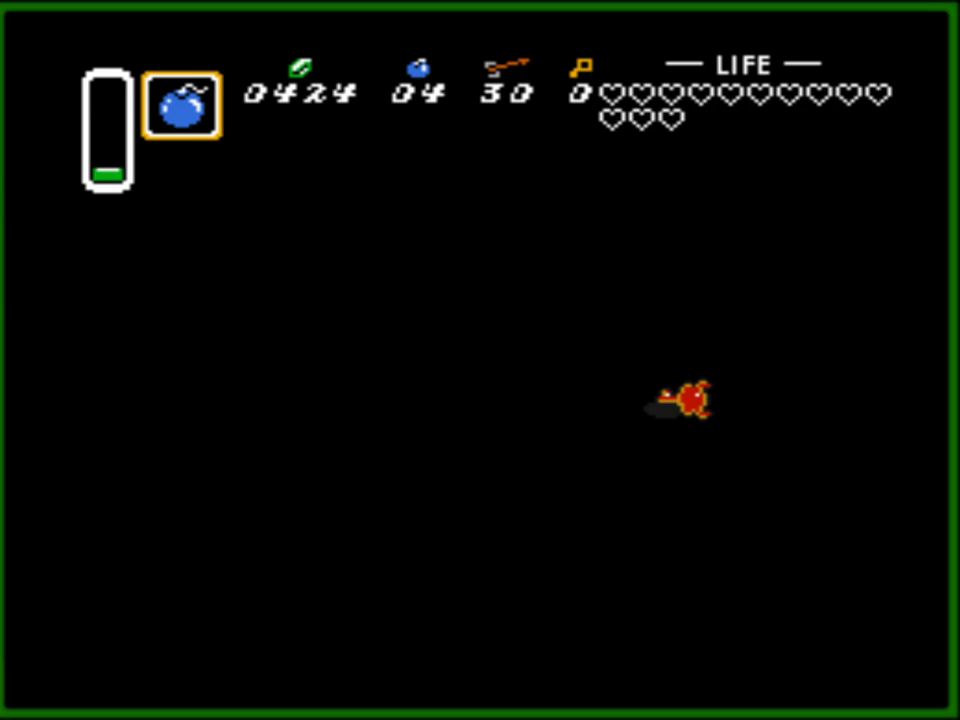
{"buttons": ["A"], "events": [[33, "A", "up"], [117, "A", "down"], [217, "A", "up"], [283, "A", "down"], [383, "A", "up"], [467, "A", "down"]]}
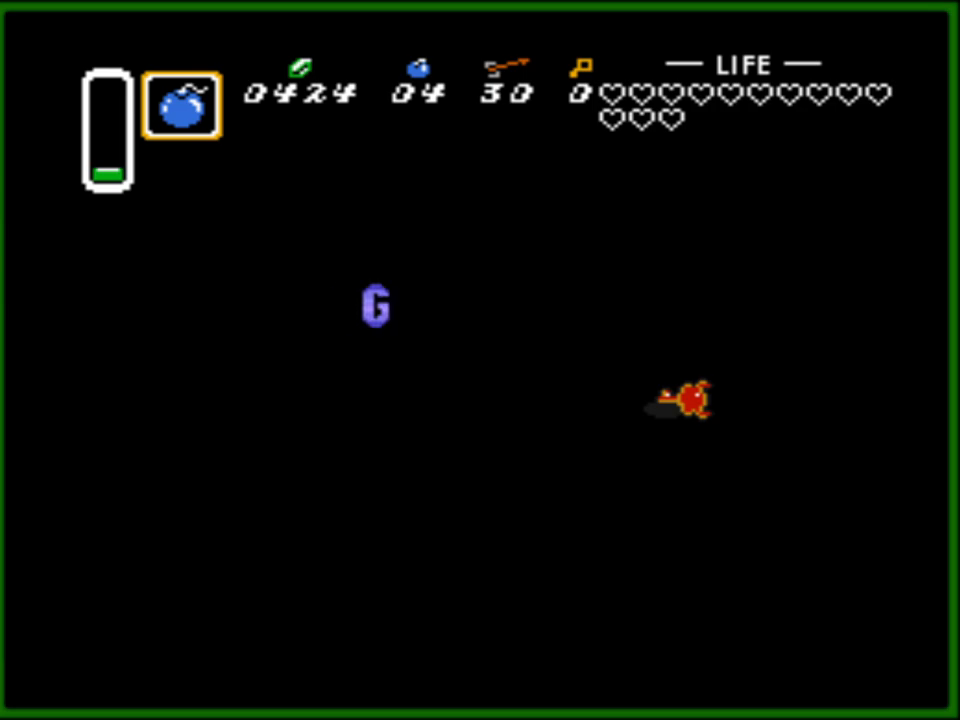
{"buttons": ["A"], "events": [[67, "A", "up"], [133, "A", "down"], [267, "A", "up"], [317, "A", "down"], [417, "A", "up"], [483, "A", "down"]]}
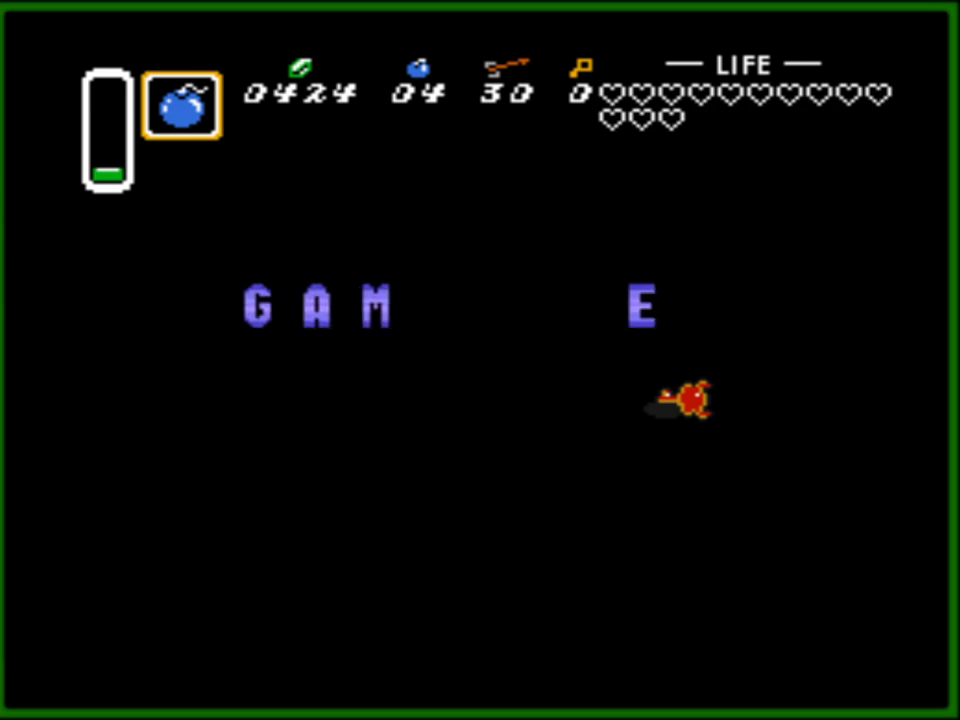
{"buttons": [], "events": [[100, "A", "up"], [183, "A", "down"], [283, "A", "up"], [350, "A", "down"], [467, "A", "up"]]}
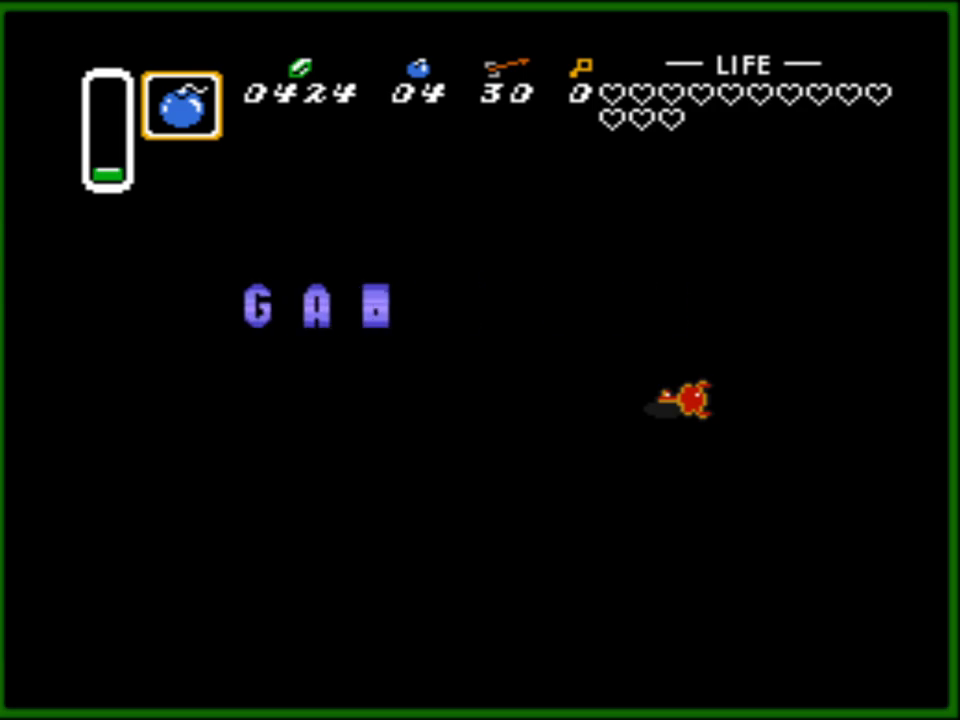
{"buttons": [], "events": [[17, "A", "down"], [150, "A", "up"], [217, "A", "down"], [317, "A", "up"], [400, "A", "down"], [500, "A", "up"]]}
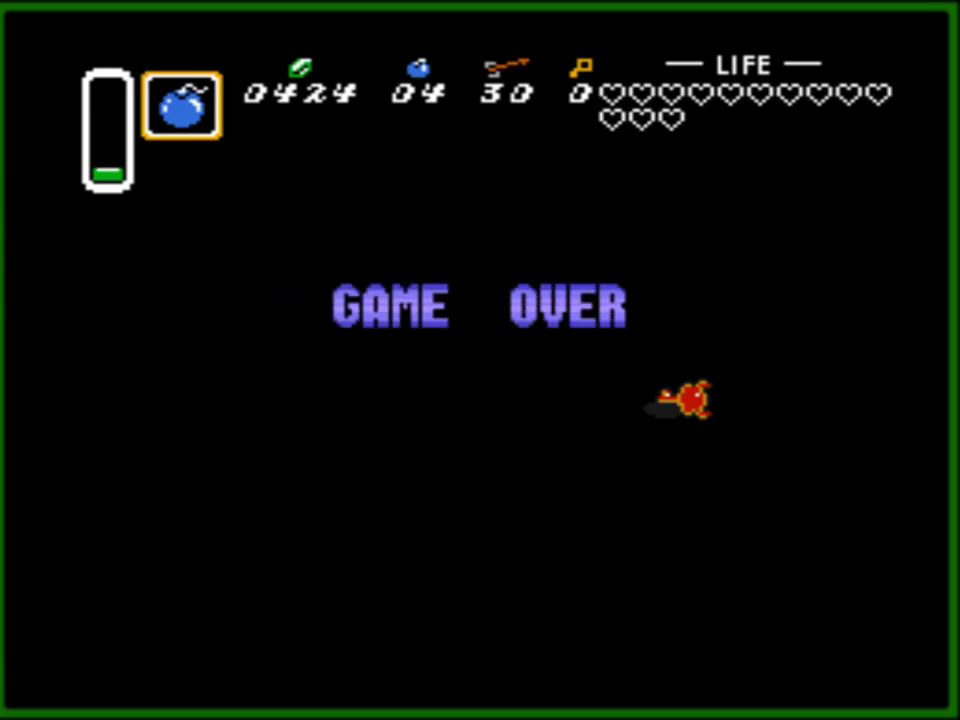
{"buttons": [], "events": [[83, "A", "down"], [183, "A", "up"], [267, "A", "down"], [383, "A", "up"]]}
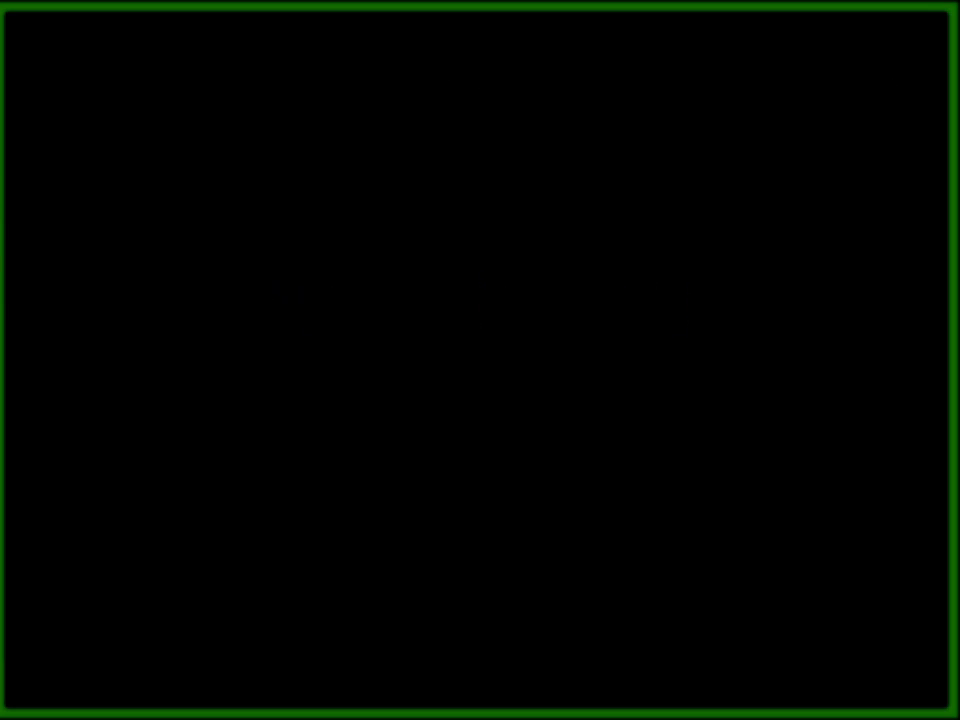
{"buttons": [], "events": [[100, "A", "down"], [233, "A", "up"]]}
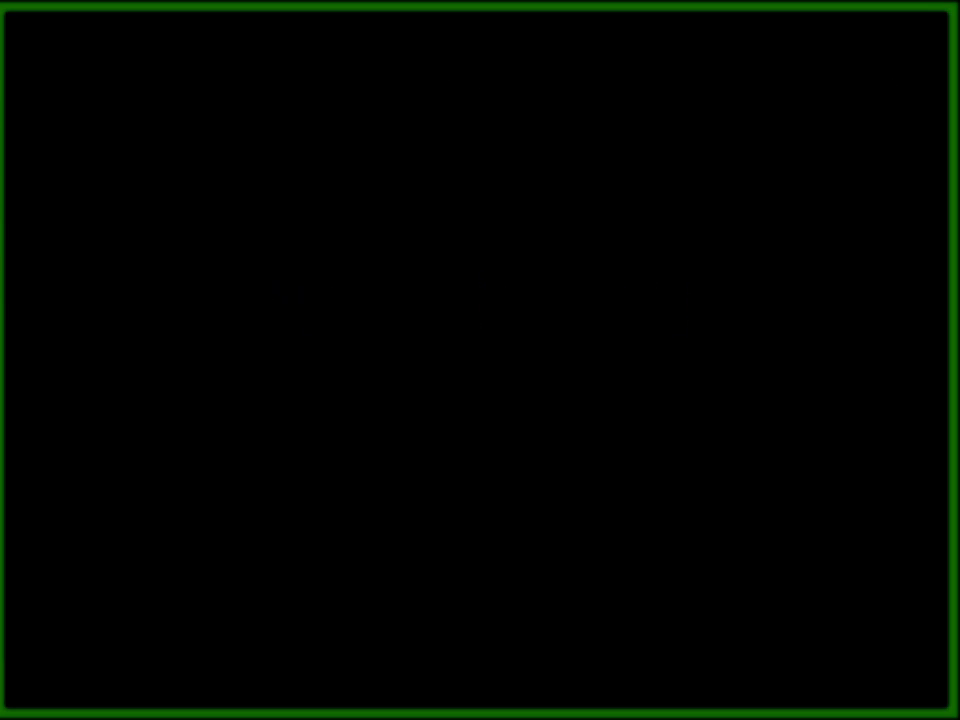
{"buttons": [], "events": []}
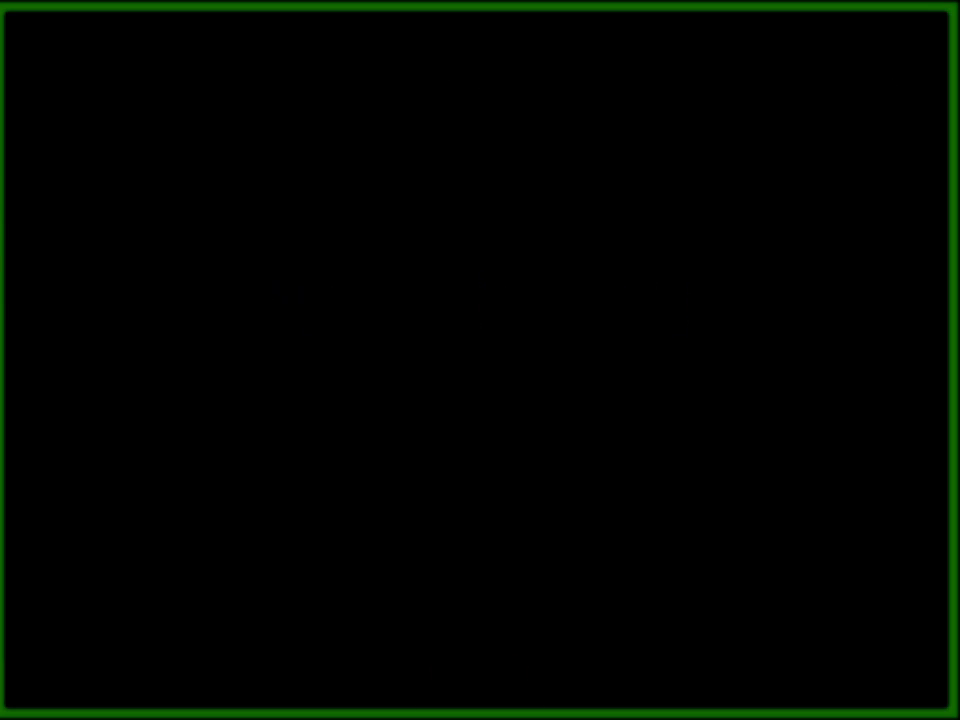
{"buttons": ["DPAD_UP"], "events": [[367, "DPAD_UP", "down"]]}
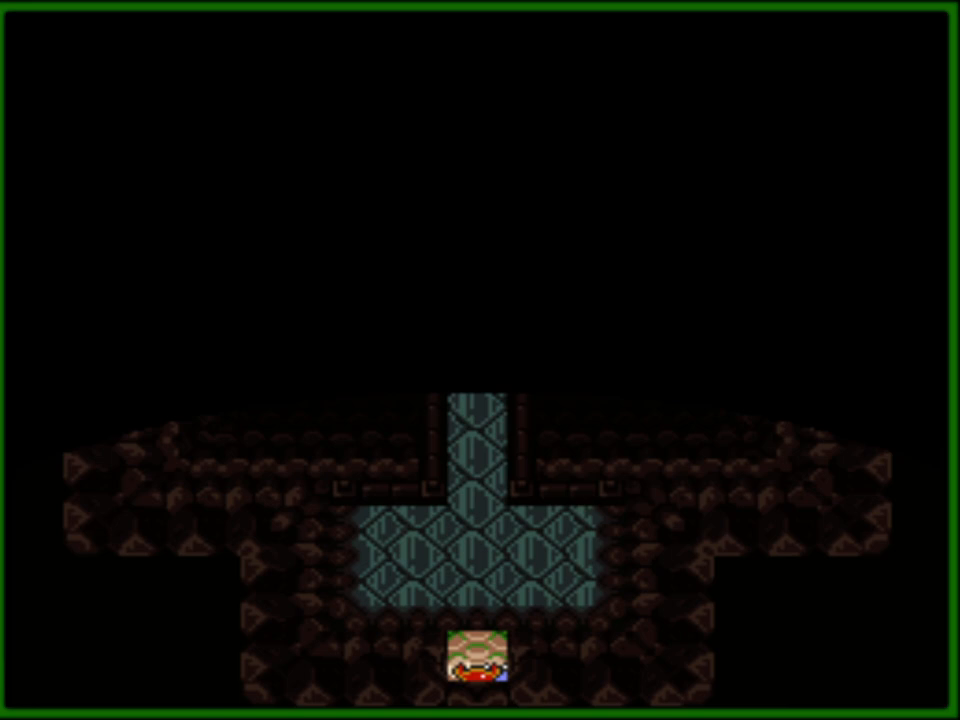
{"buttons": ["A"], "events": [[333, "A", "down"], [483, "DPAD_UP", "up"]]}
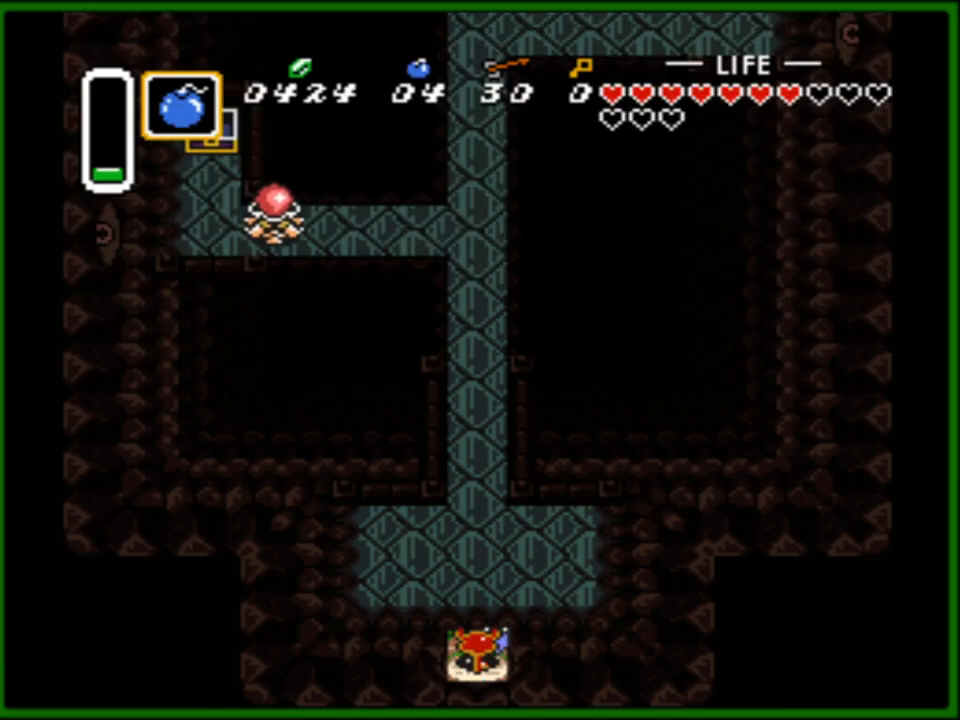
{"buttons": ["A"], "events": []}
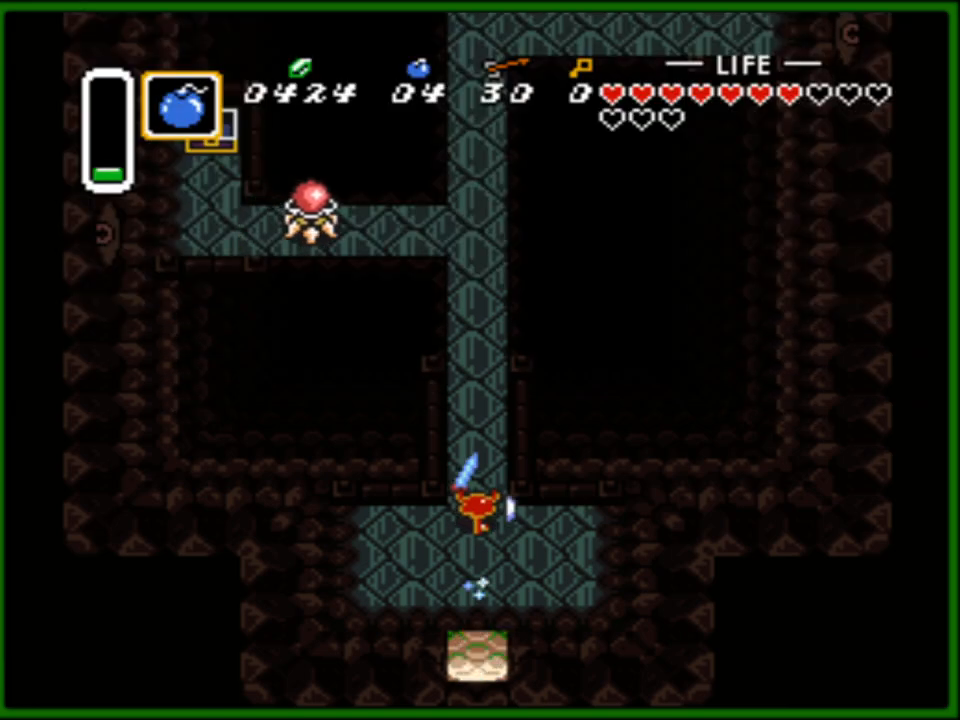
{"buttons": ["A"], "events": []}
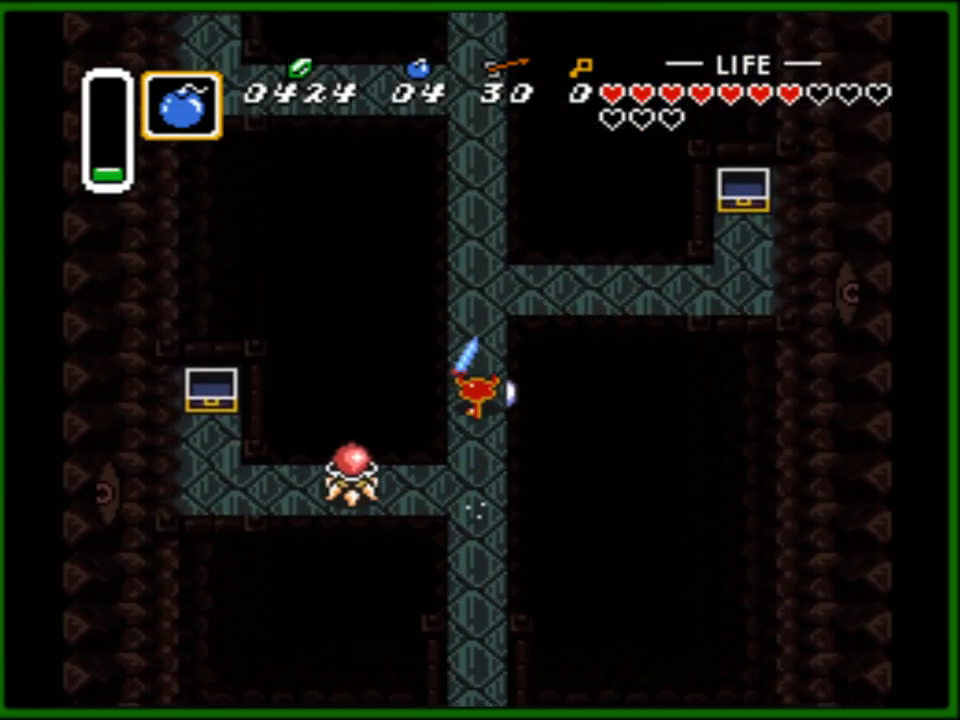
{"buttons": ["DPAD_LEFT"], "events": [[367, "DPAD_LEFT", "down"], [383, "A", "up"]]}
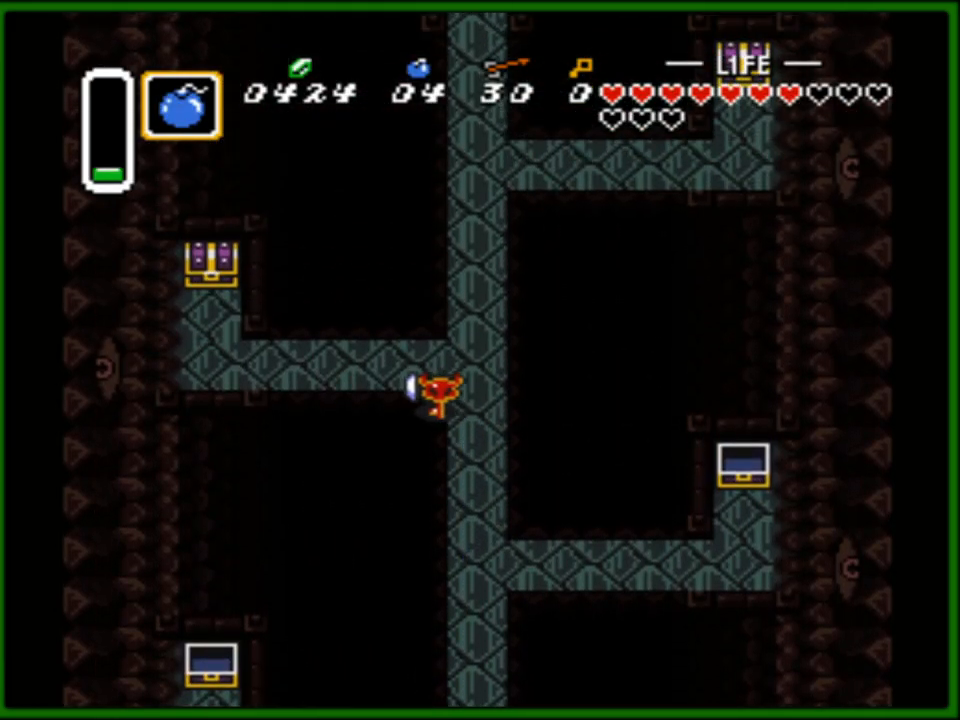
{"buttons": ["DPAD_UP", "DPAD_LEFT"], "events": [[133, "DPAD_UP", "down"], [167, "DPAD_LEFT", "up"], [183, "DPAD_RIGHT", "down"], [250, "DPAD_RIGHT", "up"], [400, "DPAD_LEFT", "down"]]}
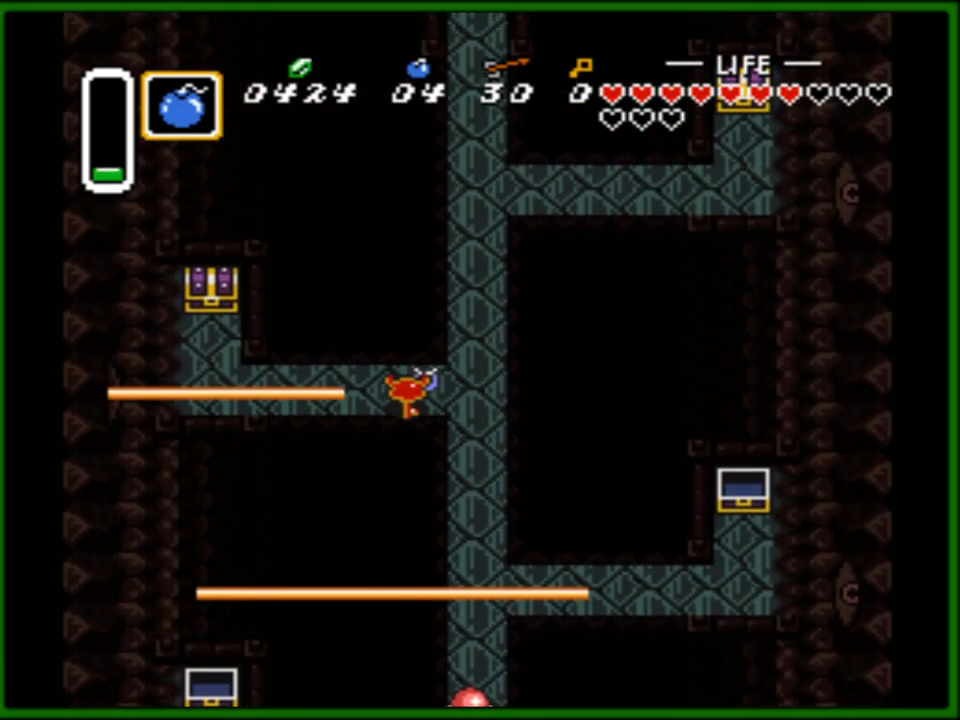
{"buttons": ["DPAD_DOWN"], "events": [[150, "DPAD_UP", "up"], [267, "DPAD_DOWN", "down"], [317, "DPAD_LEFT", "up"], [400, "DPAD_LEFT", "down"], [483, "DPAD_LEFT", "up"]]}
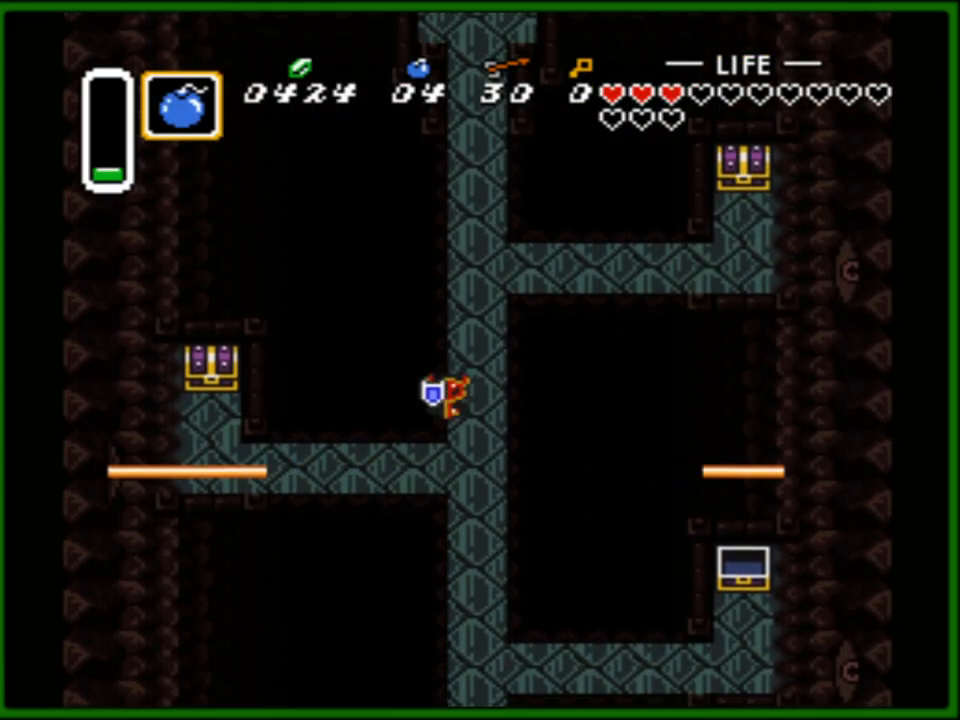
{"buttons": ["DPAD_LEFT"], "events": [[50, "DPAD_RIGHT", "down"], [133, "DPAD_RIGHT", "up"], [233, "DPAD_LEFT", "down"], [267, "DPAD_DOWN", "up"], [367, "DPAD_UP", "down"], [467, "DPAD_UP", "up"]]}
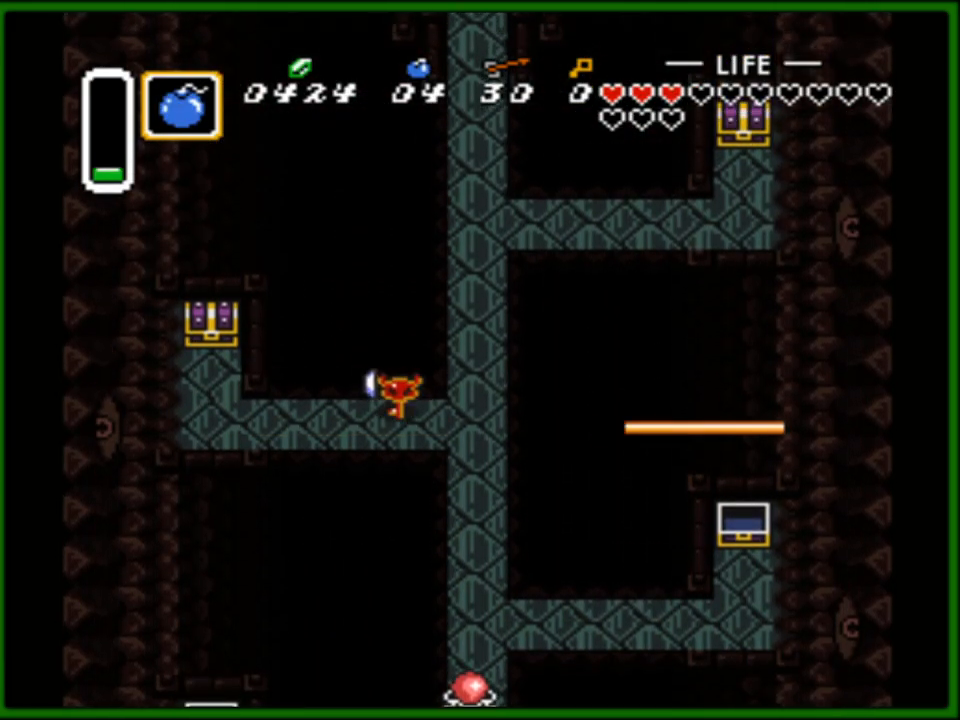
{"buttons": ["DPAD_DOWN", "DPAD_LEFT"], "events": [[167, "DPAD_DOWN", "down"]]}
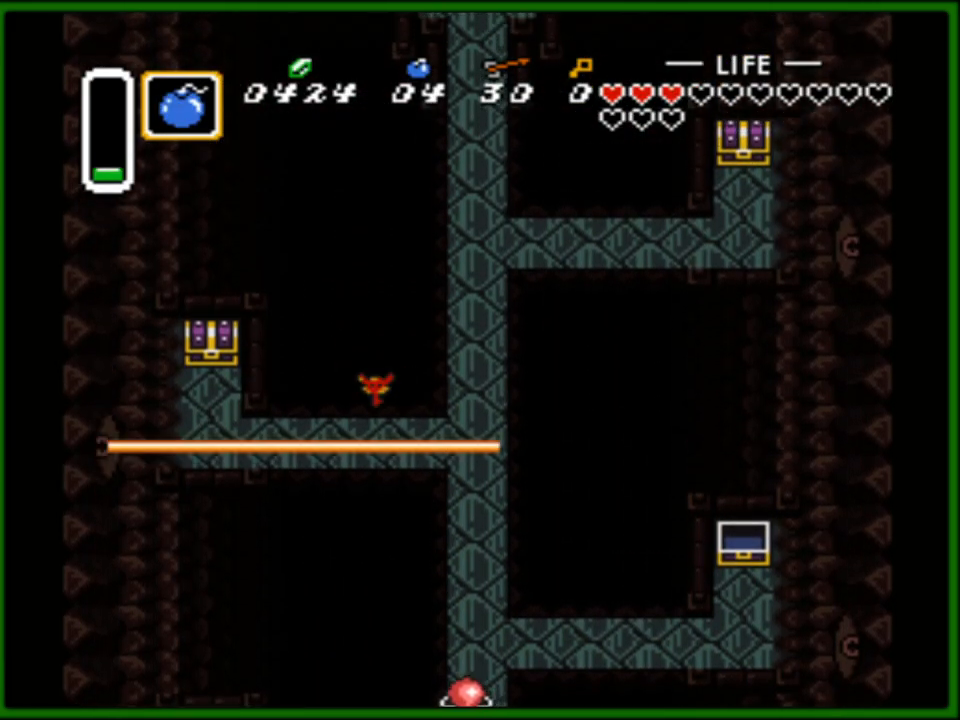
{"buttons": [], "events": [[167, "DPAD_LEFT", "up"], [217, "DPAD_DOWN", "up"]]}
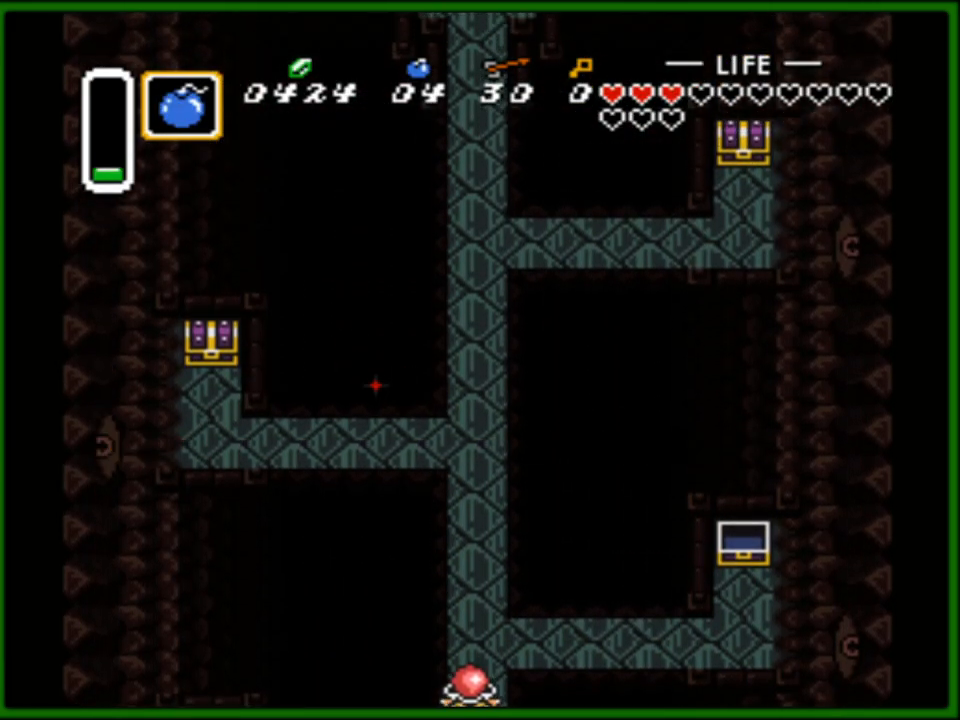
{"buttons": [], "events": []}
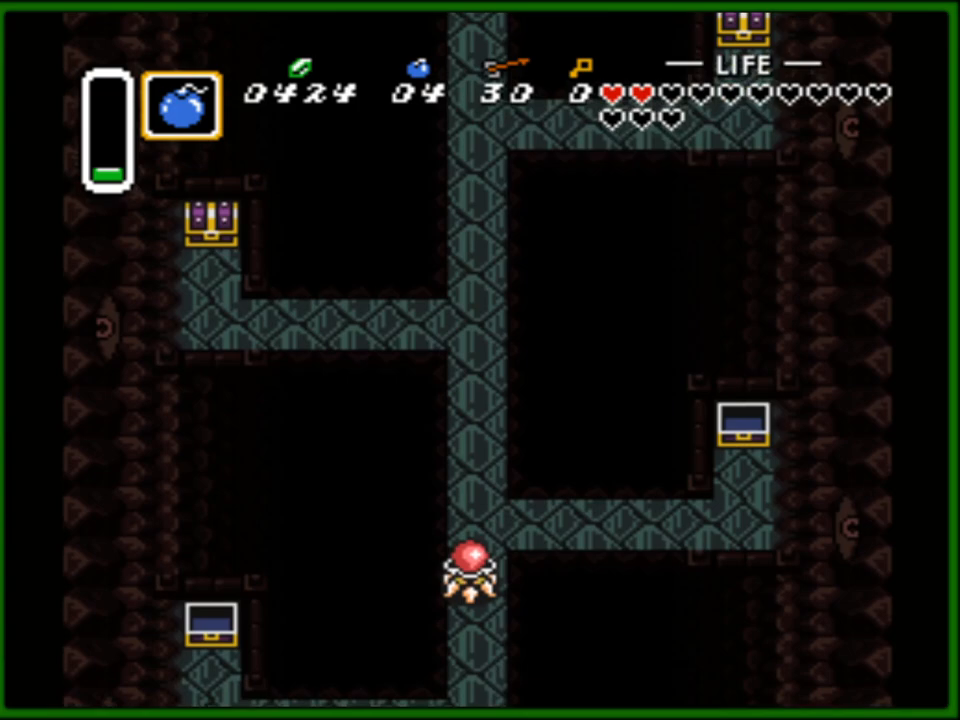
{"buttons": ["DPAD_UP"], "events": [[50, "DPAD_UP", "down"]]}
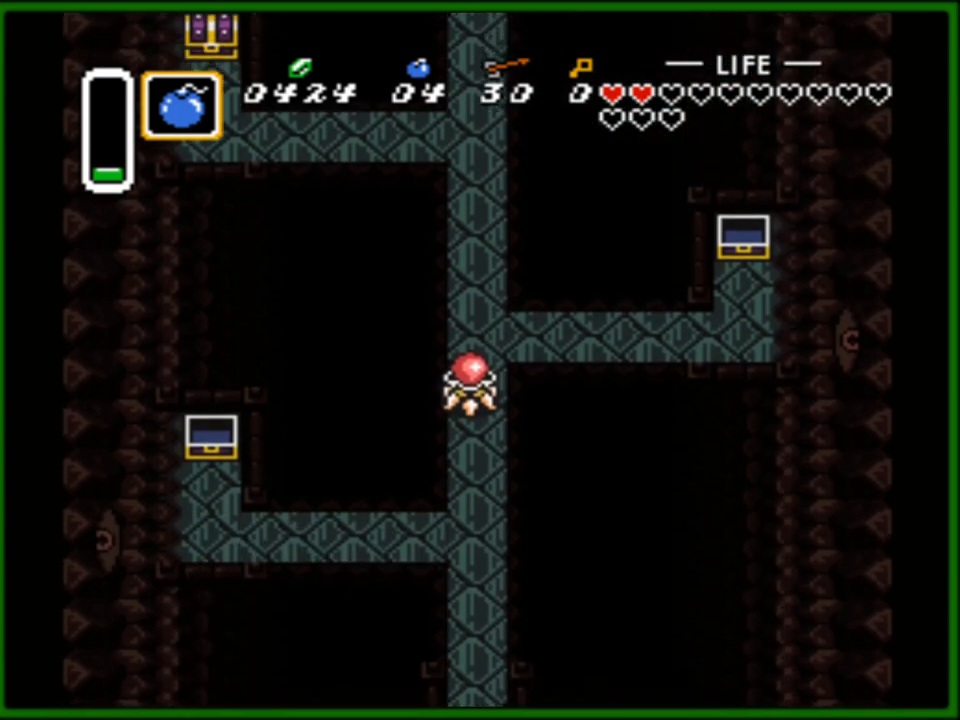
{"buttons": ["DPAD_UP"], "events": []}
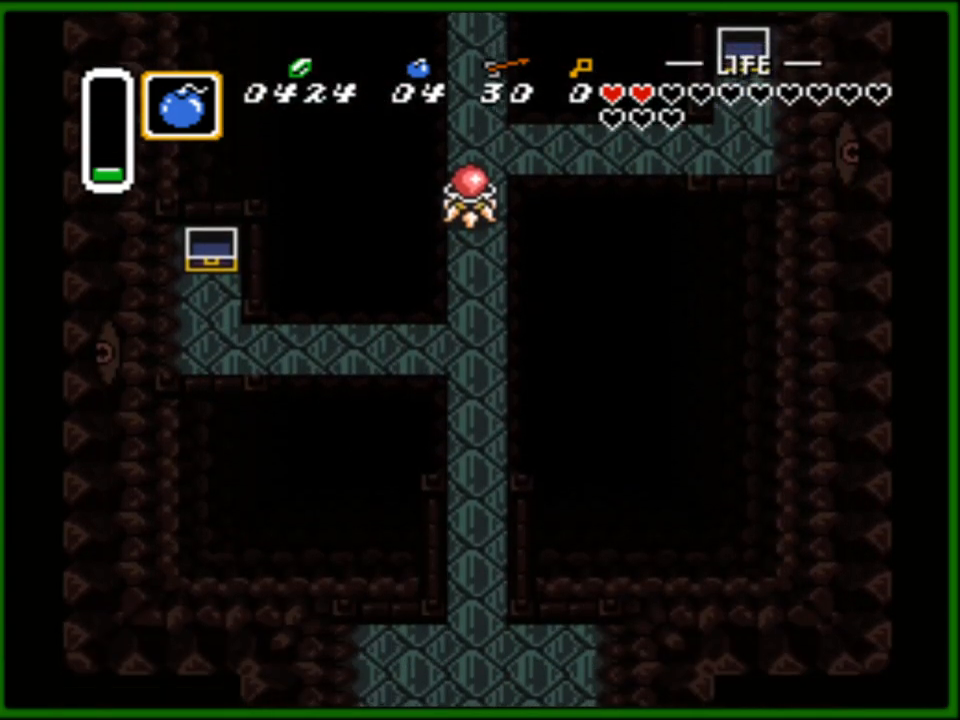
{"buttons": ["DPAD_UP"], "events": []}
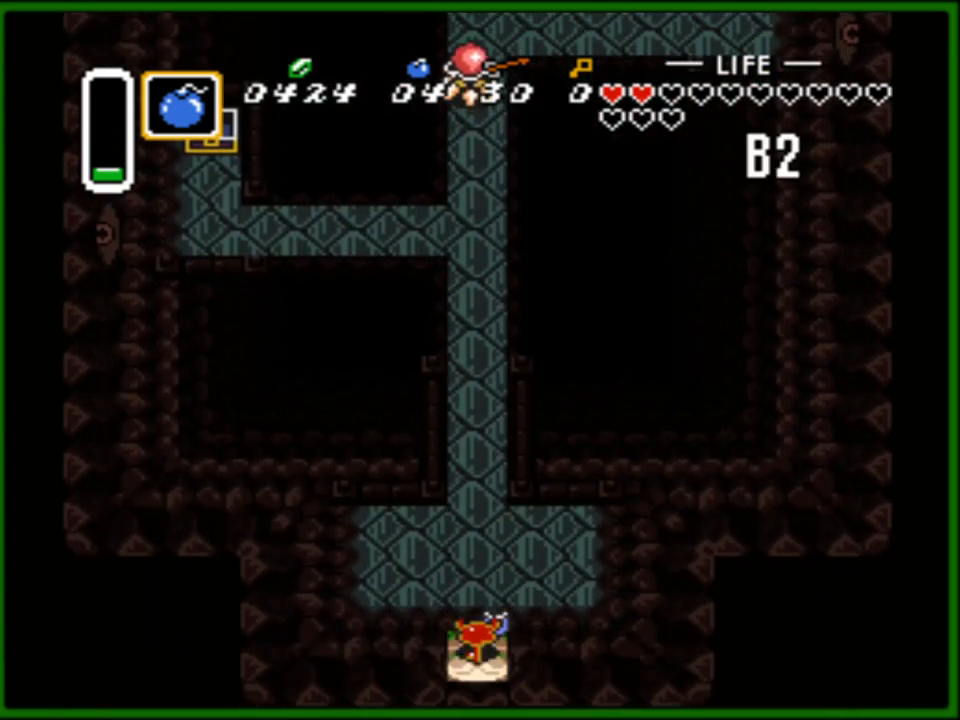
{"buttons": ["A"], "events": [[117, "A", "down"], [250, "DPAD_UP", "up"]]}
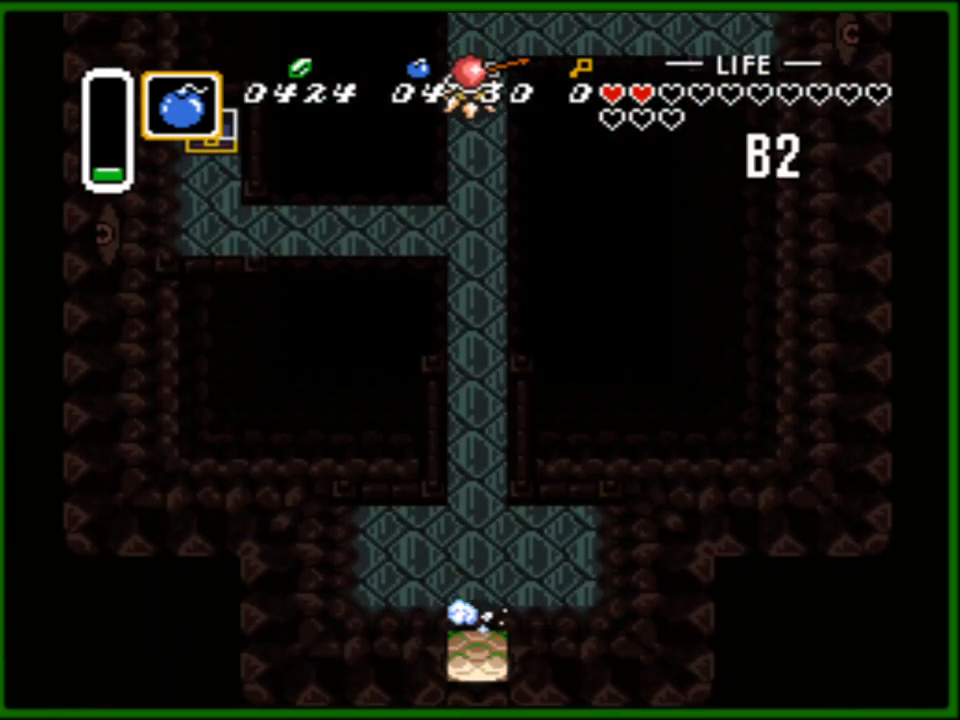
{"buttons": ["A"], "events": []}
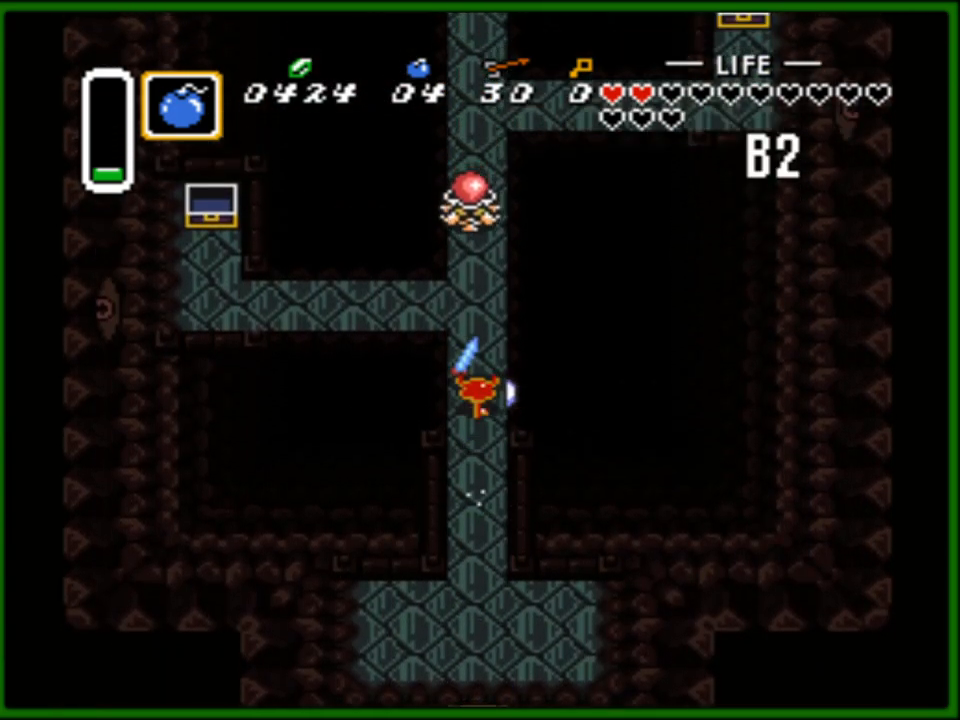
{"buttons": ["A"], "events": []}
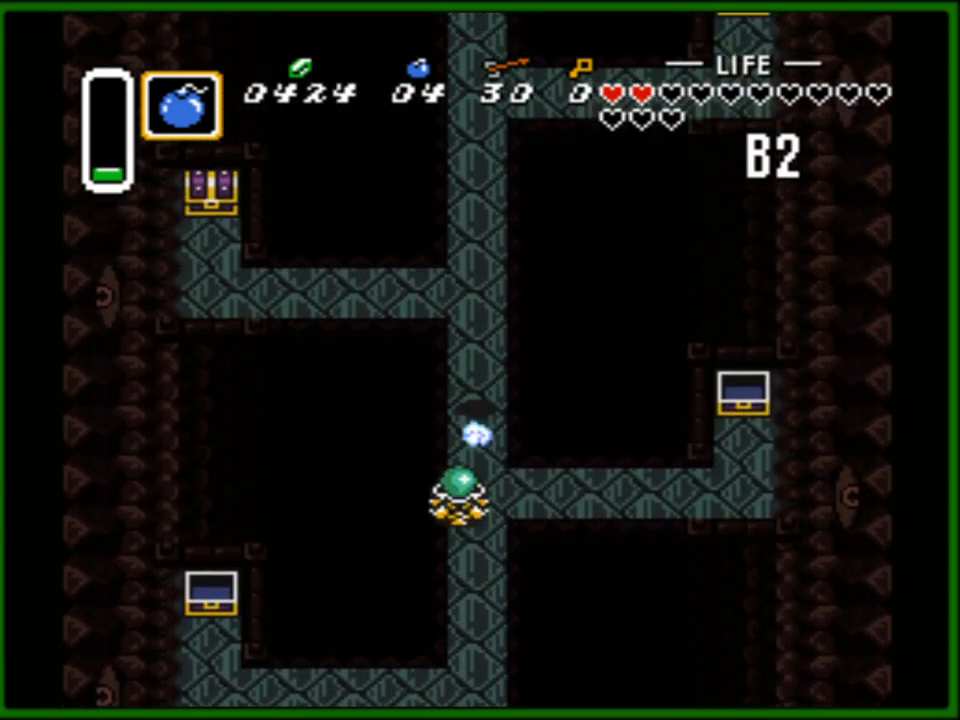
{"buttons": [], "events": [[33, "A", "up"], [50, "DPAD_DOWN", "down"], [233, "DPAD_DOWN", "up"]]}
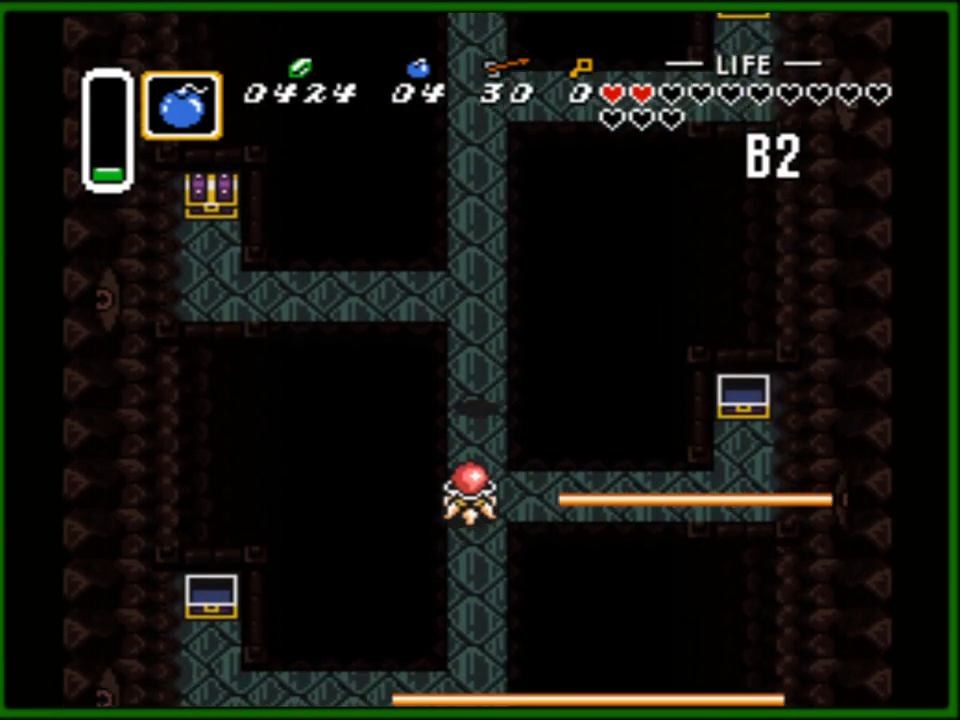
{"buttons": ["DPAD_DOWN"], "events": [[283, "DPAD_UP", "down"], [400, "DPAD_UP", "up"], [483, "DPAD_DOWN", "down"]]}
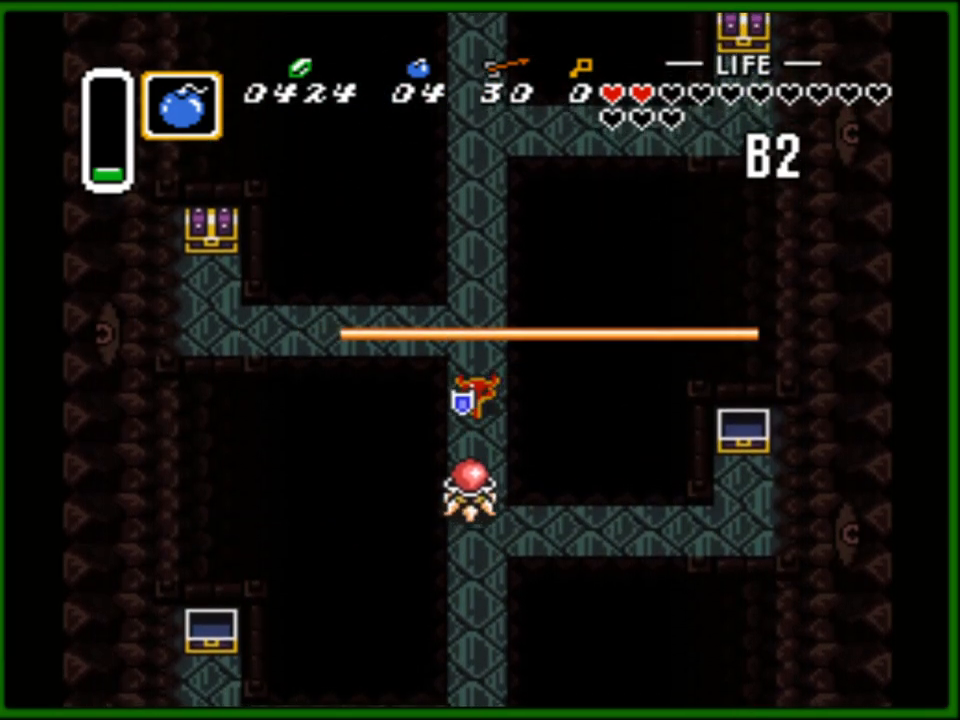
{"buttons": [], "events": [[100, "DPAD_DOWN", "up"]]}